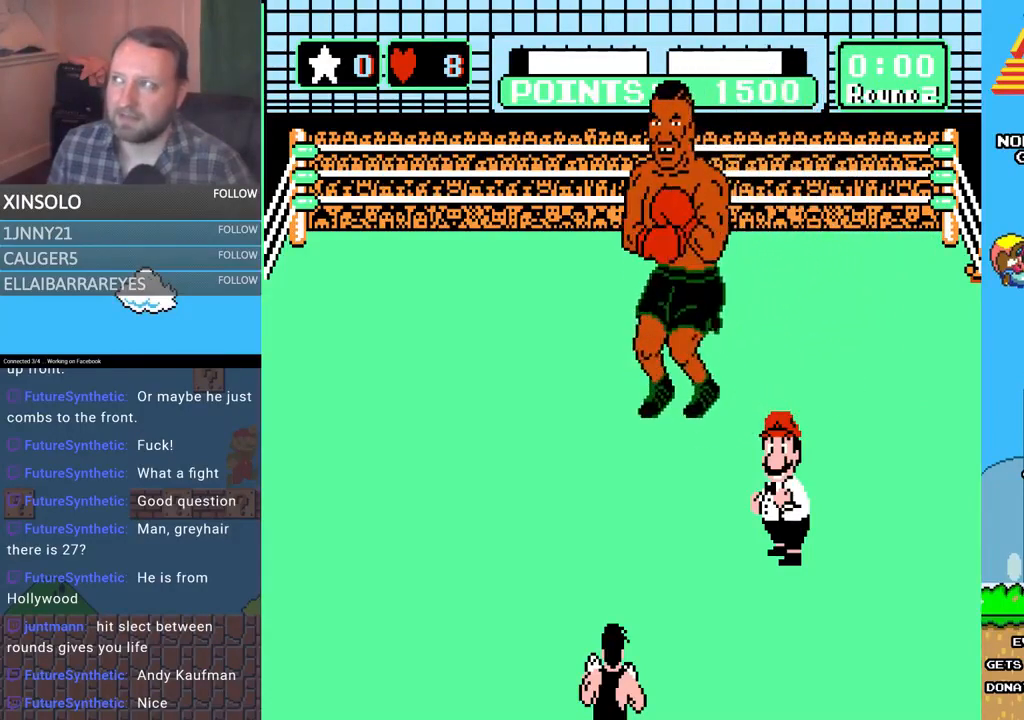
Gameplay with a controller (Xbox layout); each line is a JSON object with the inputs held at the frame after it. "events" lists button and stick changes between this image and that frame as [ms after this image, input, new state], when the widget could be followed in between. Not read: left_stick right_stick.
{"buttons": ["DPAD_DOWN"], "events": [[467, "DPAD_DOWN", "down"]]}
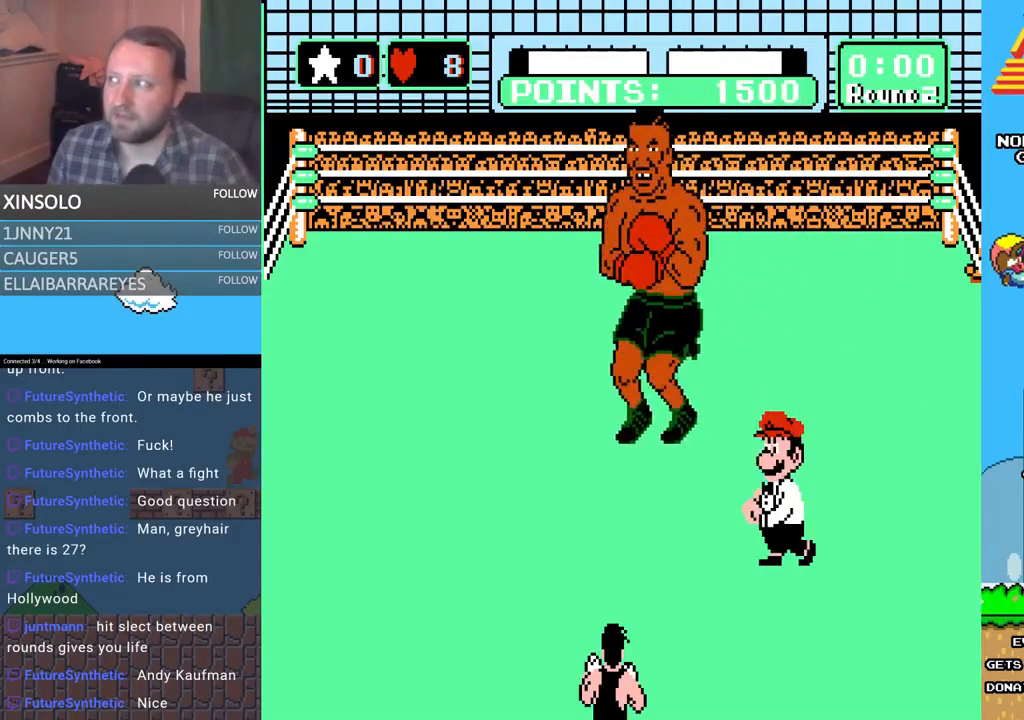
{"buttons": ["DPAD_DOWN"], "events": []}
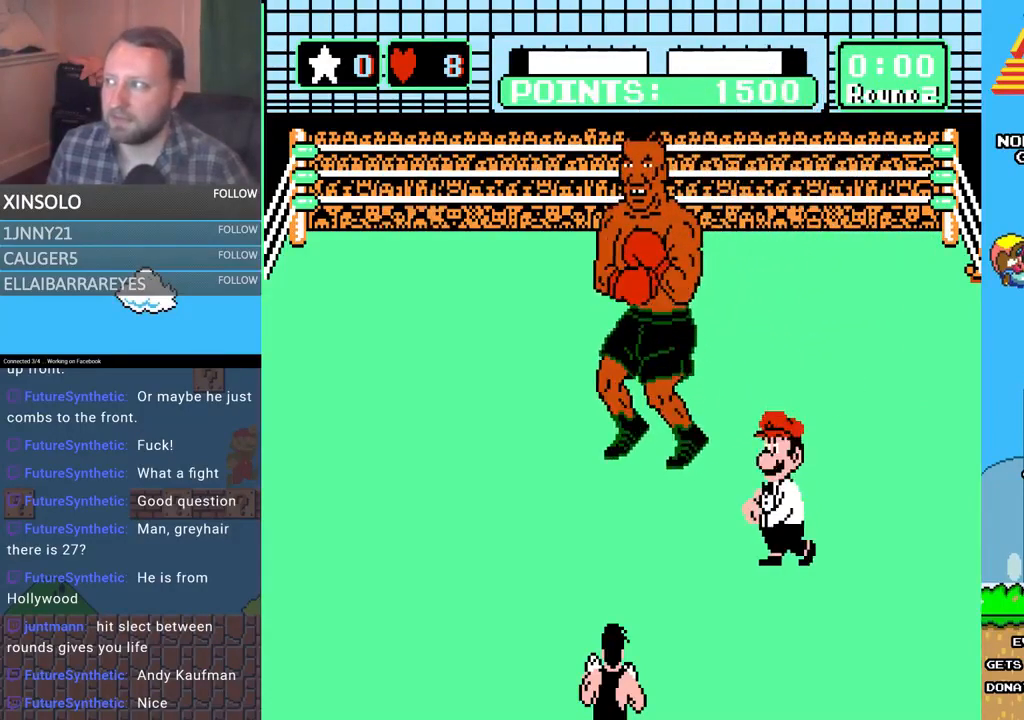
{"buttons": ["DPAD_DOWN"], "events": []}
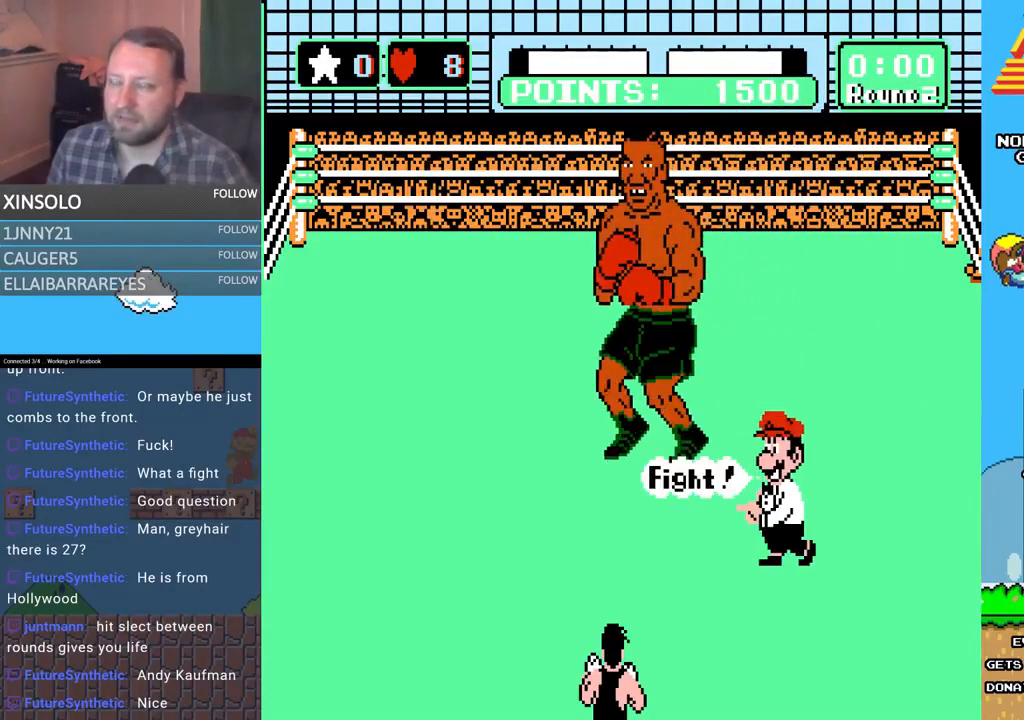
{"buttons": [], "events": [[400, "DPAD_DOWN", "up"]]}
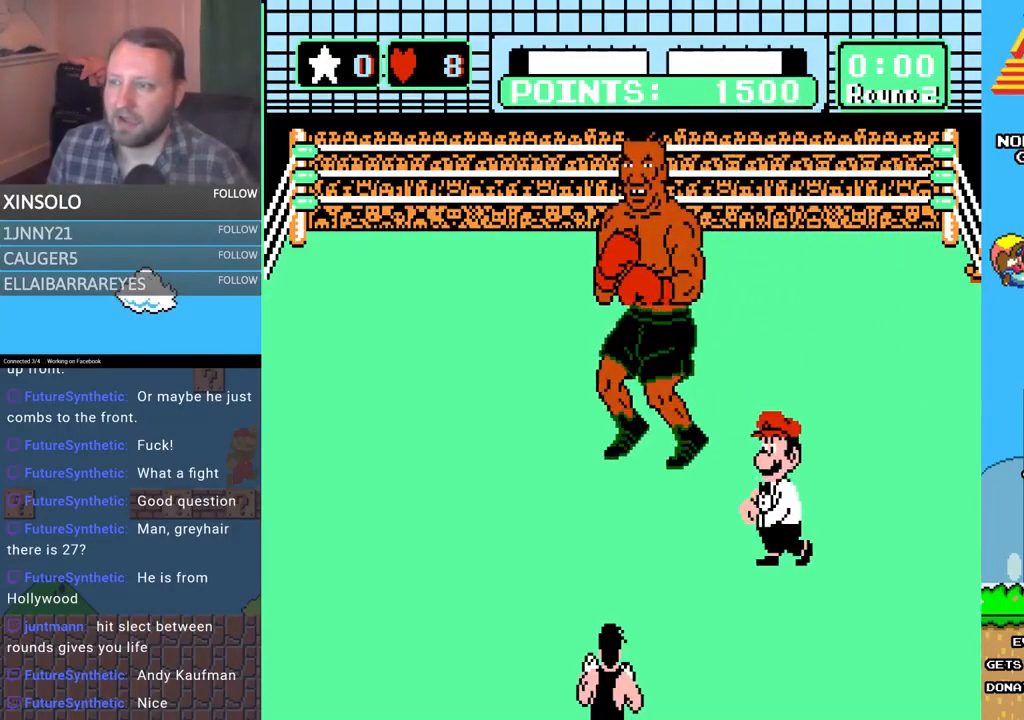
{"buttons": [], "events": []}
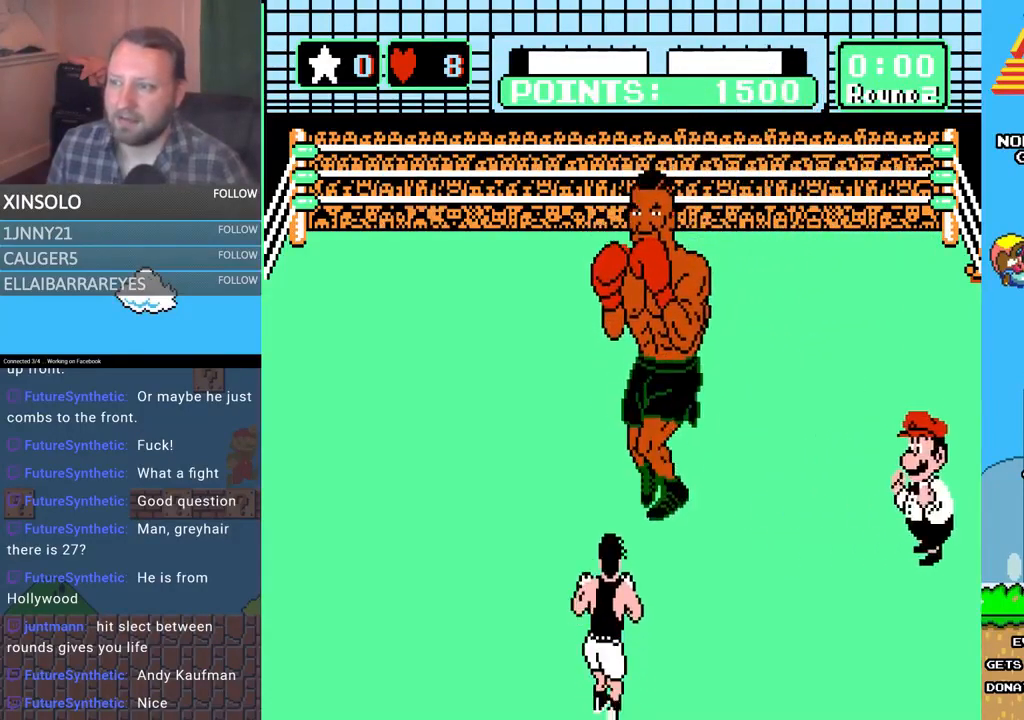
{"buttons": ["DPAD_DOWN"], "events": [[33, "DPAD_DOWN", "down"]]}
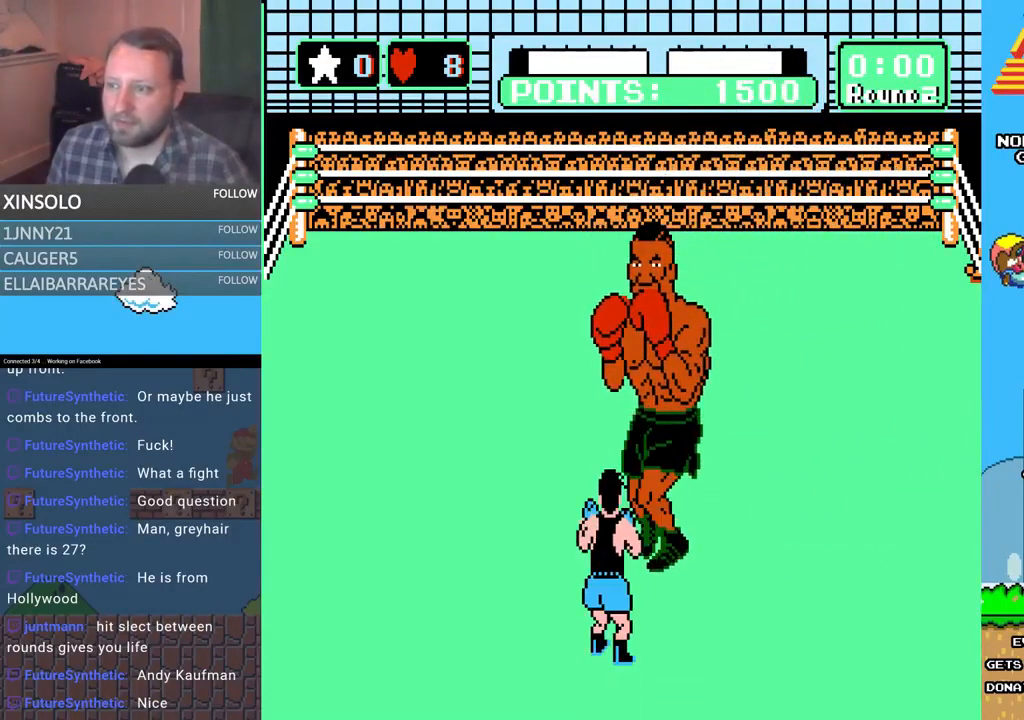
{"buttons": ["DPAD_DOWN"], "events": []}
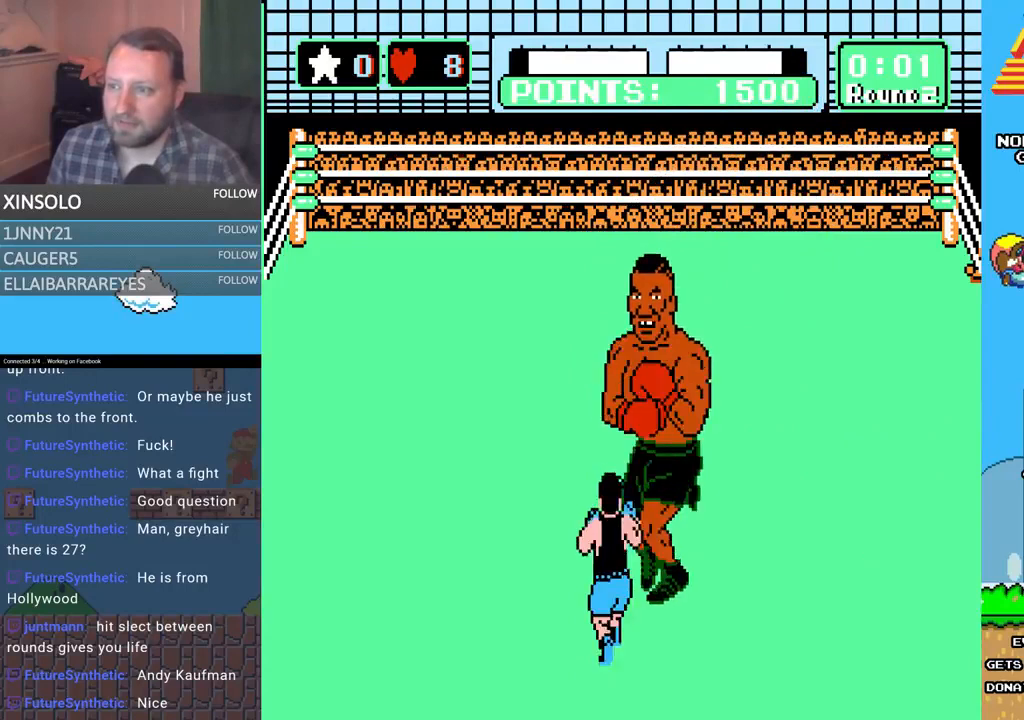
{"buttons": ["DPAD_DOWN"], "events": []}
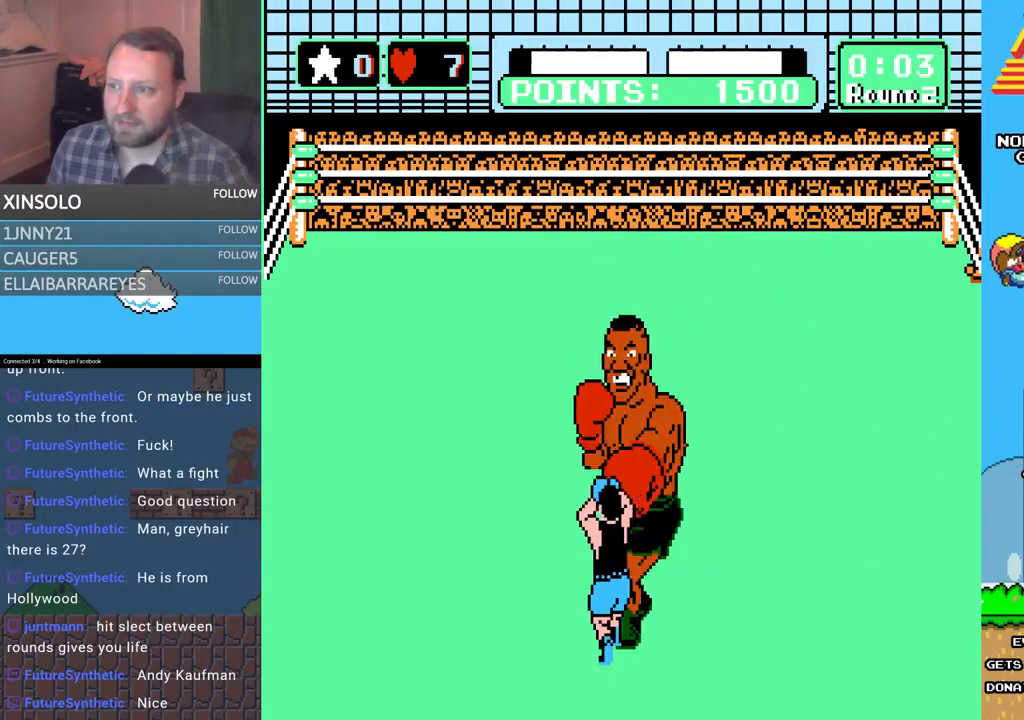
{"buttons": ["DPAD_DOWN"], "events": [[300, "DPAD_DOWN", "up"], [433, "DPAD_DOWN", "down"]]}
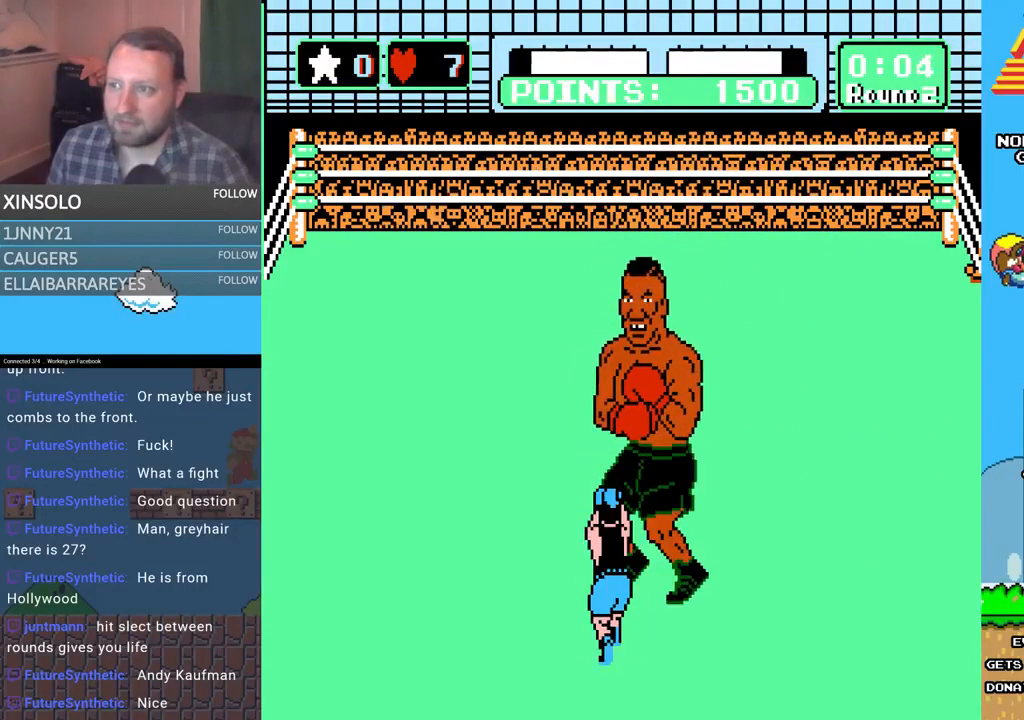
{"buttons": ["DPAD_DOWN"], "events": []}
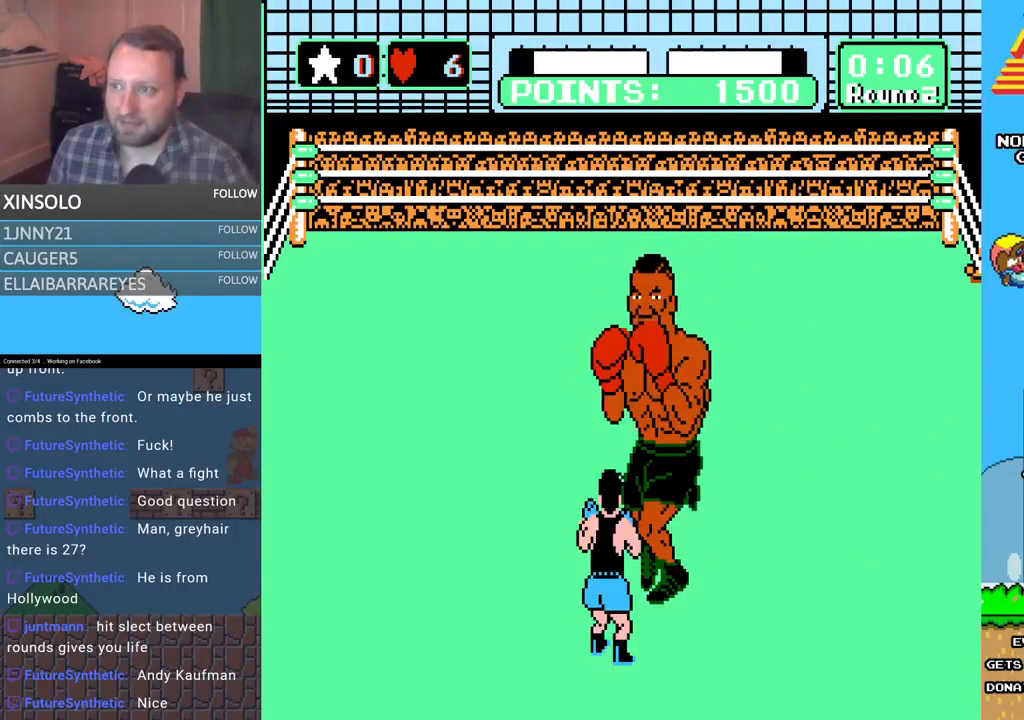
{"buttons": ["DPAD_DOWN"], "events": [[67, "DPAD_DOWN", "up"], [200, "DPAD_DOWN", "down"], [267, "DPAD_LEFT", "down"], [333, "DPAD_LEFT", "up"]]}
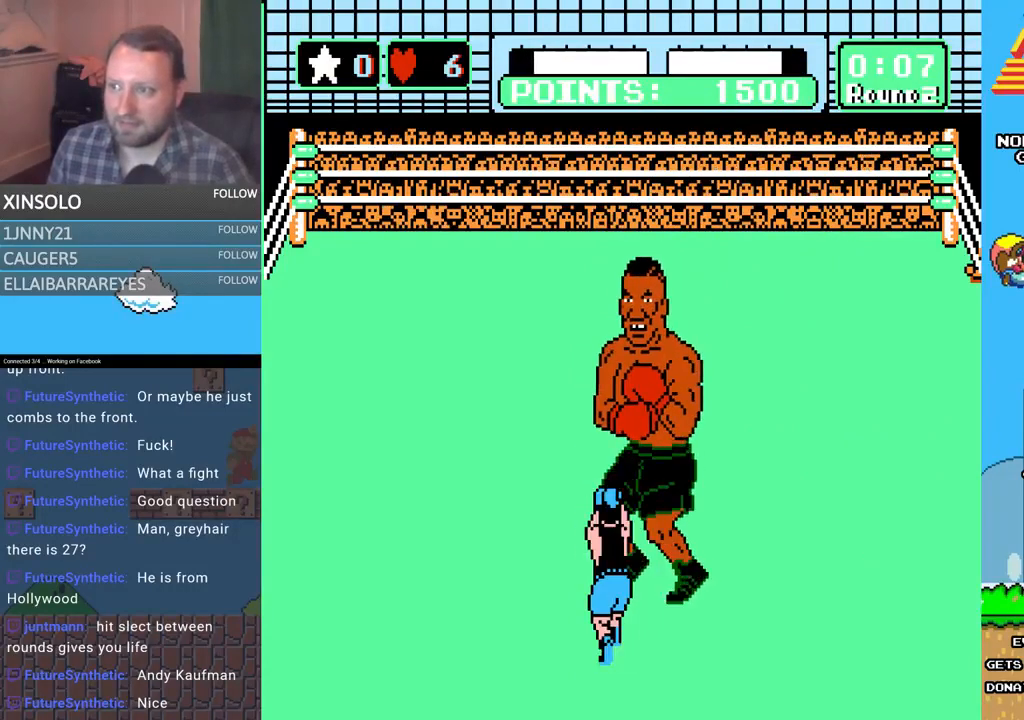
{"buttons": ["DPAD_DOWN"], "events": []}
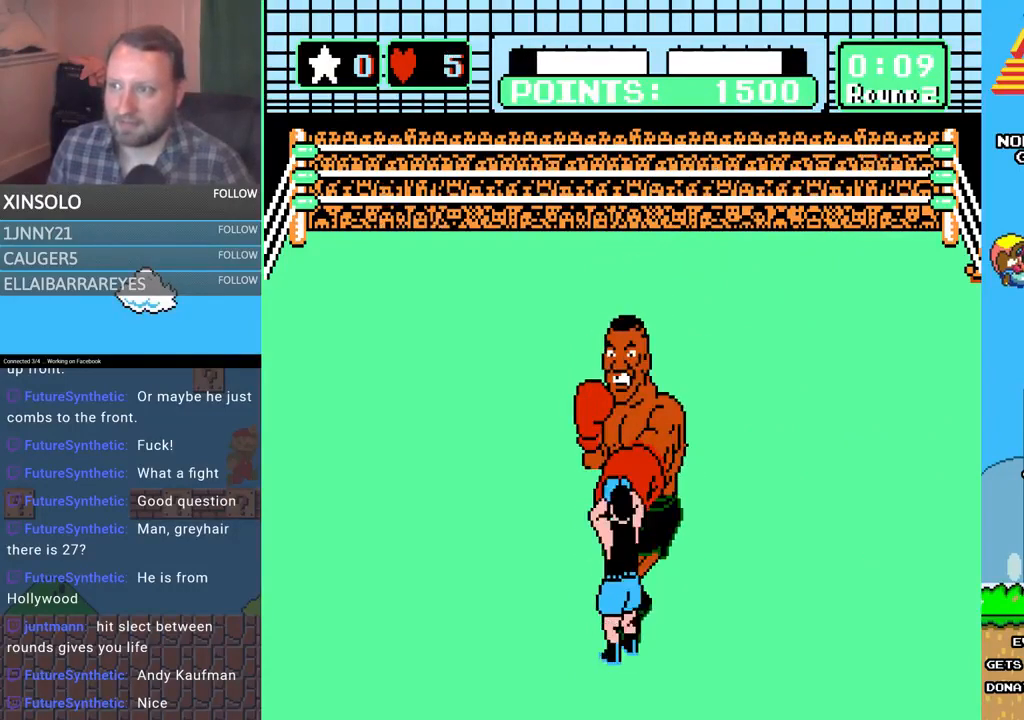
{"buttons": ["DPAD_DOWN"], "events": [[233, "DPAD_DOWN", "up"], [333, "DPAD_DOWN", "down"]]}
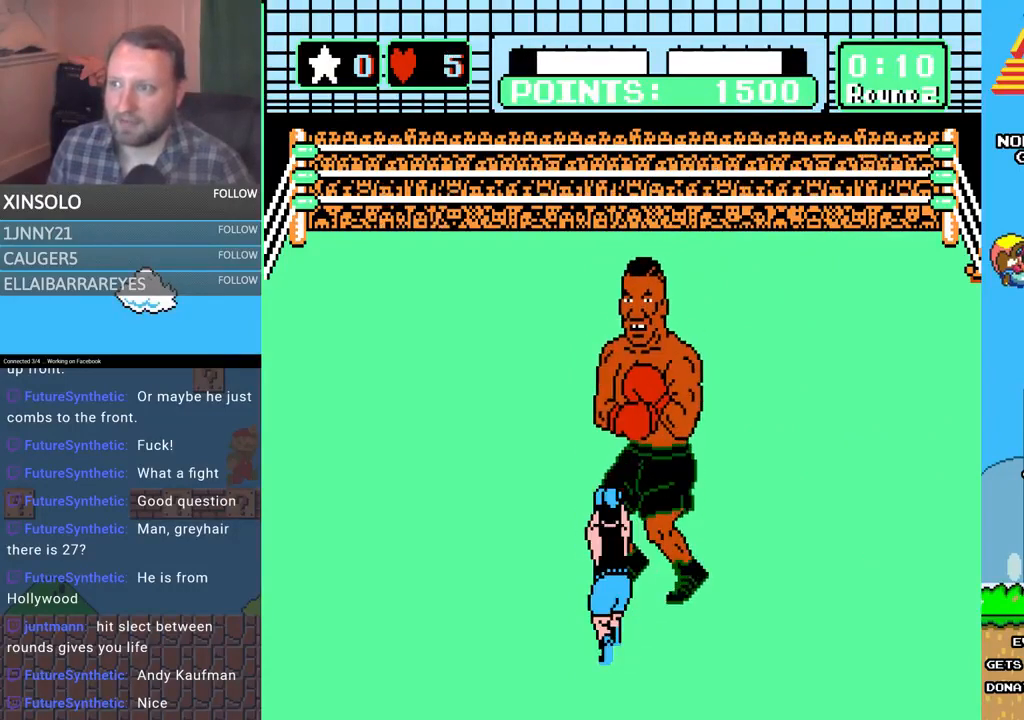
{"buttons": ["DPAD_DOWN"], "events": []}
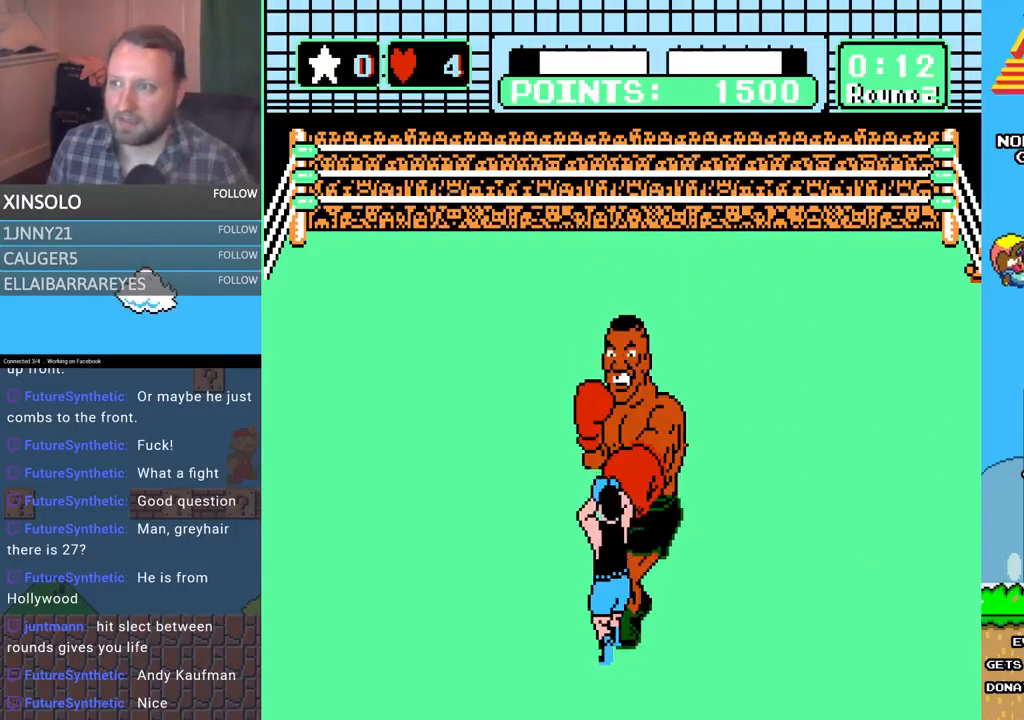
{"buttons": ["DPAD_DOWN"], "events": [[233, "DPAD_DOWN", "up"], [333, "DPAD_DOWN", "down"]]}
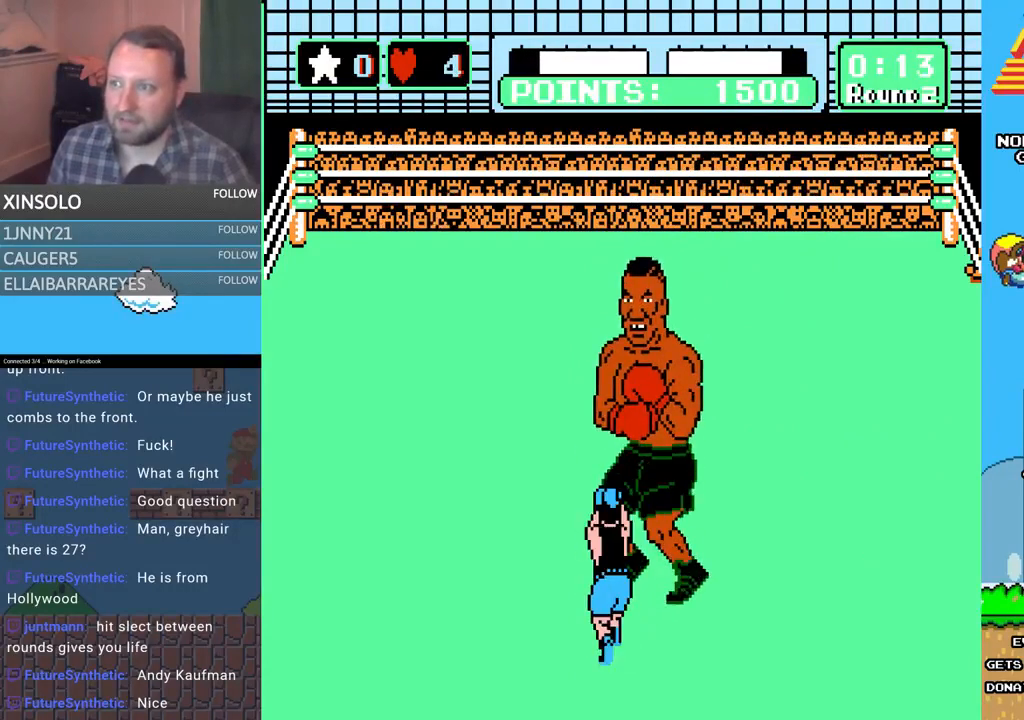
{"buttons": ["DPAD_DOWN"], "events": []}
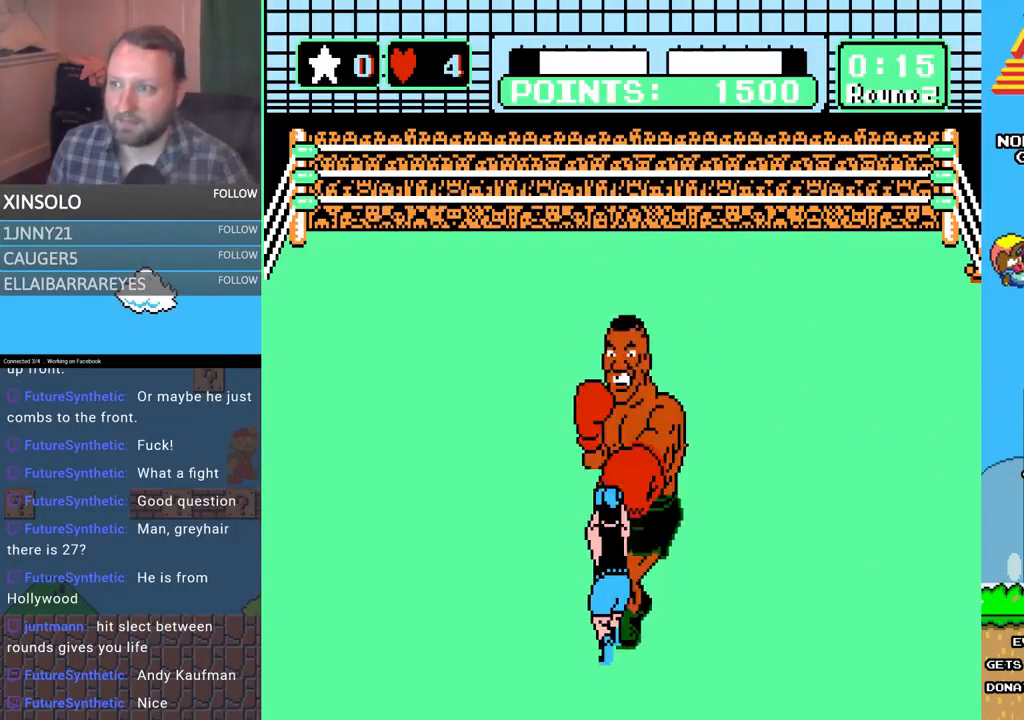
{"buttons": ["DPAD_DOWN"], "events": [[367, "DPAD_DOWN", "up"], [500, "DPAD_DOWN", "down"]]}
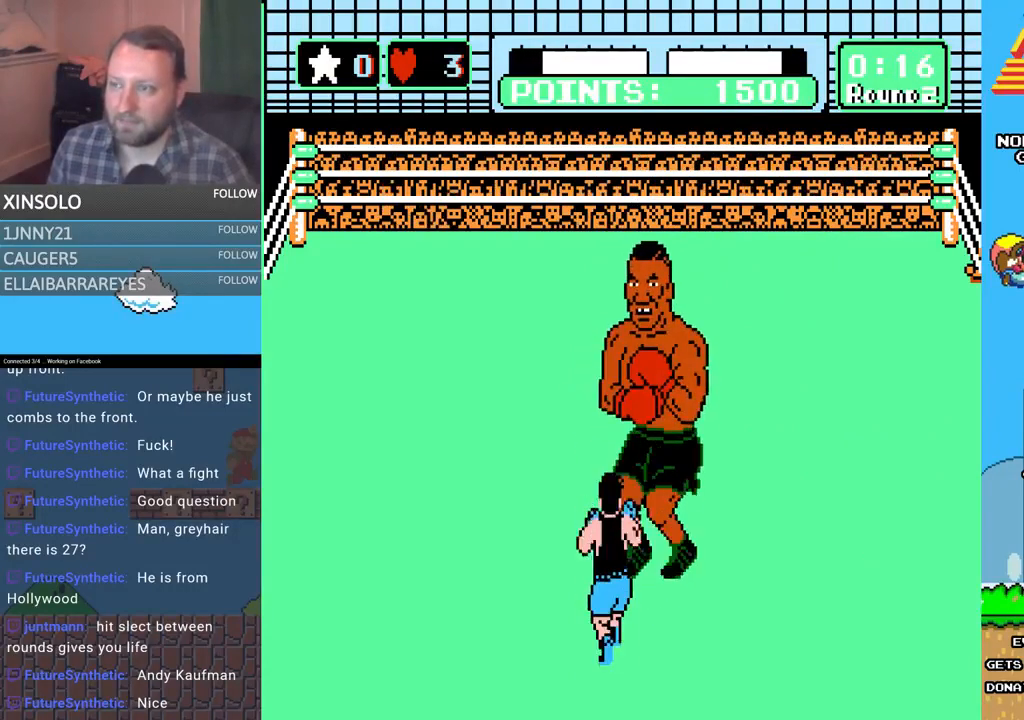
{"buttons": ["DPAD_DOWN"], "events": []}
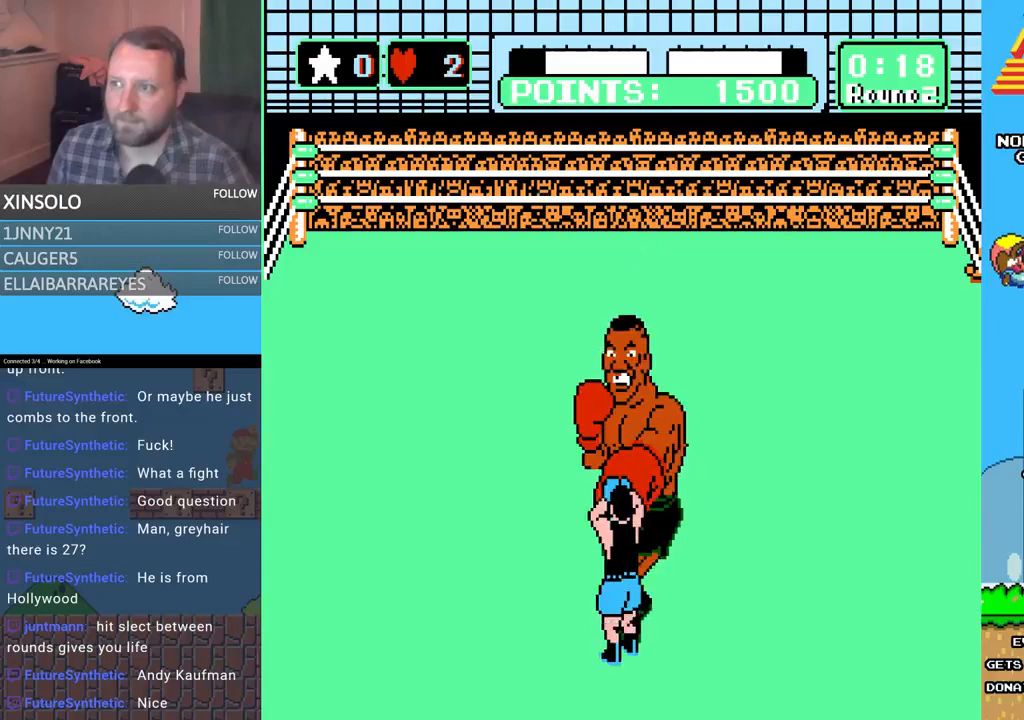
{"buttons": [], "events": [[333, "DPAD_DOWN", "up"]]}
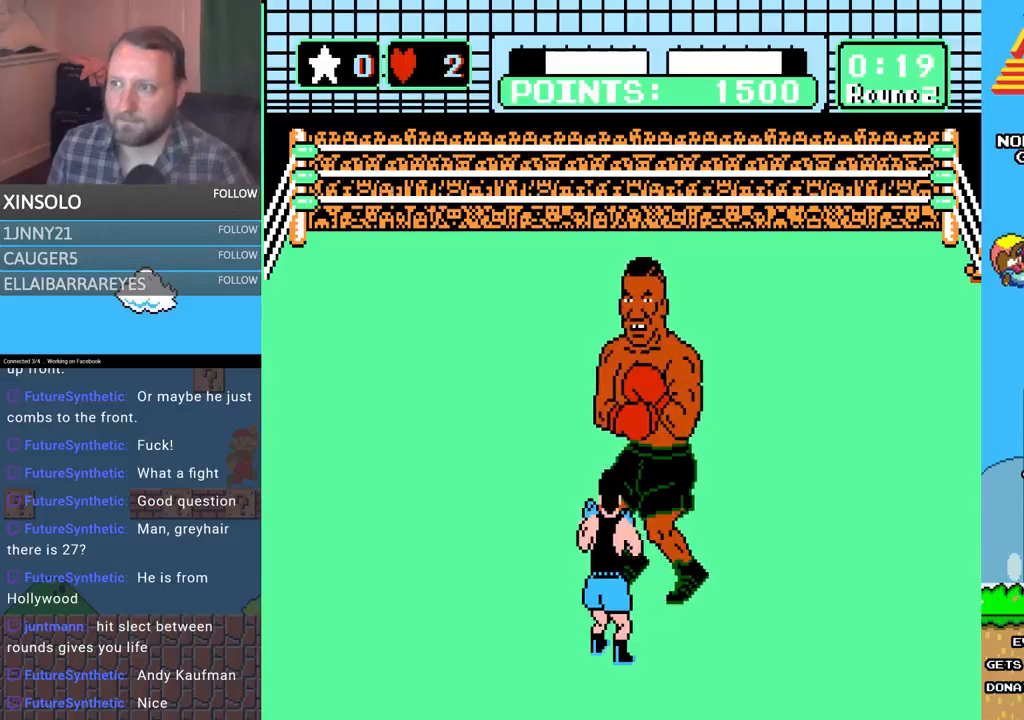
{"buttons": ["DPAD_DOWN"], "events": [[100, "DPAD_DOWN", "down"], [200, "DPAD_LEFT", "down"], [300, "DPAD_LEFT", "up"]]}
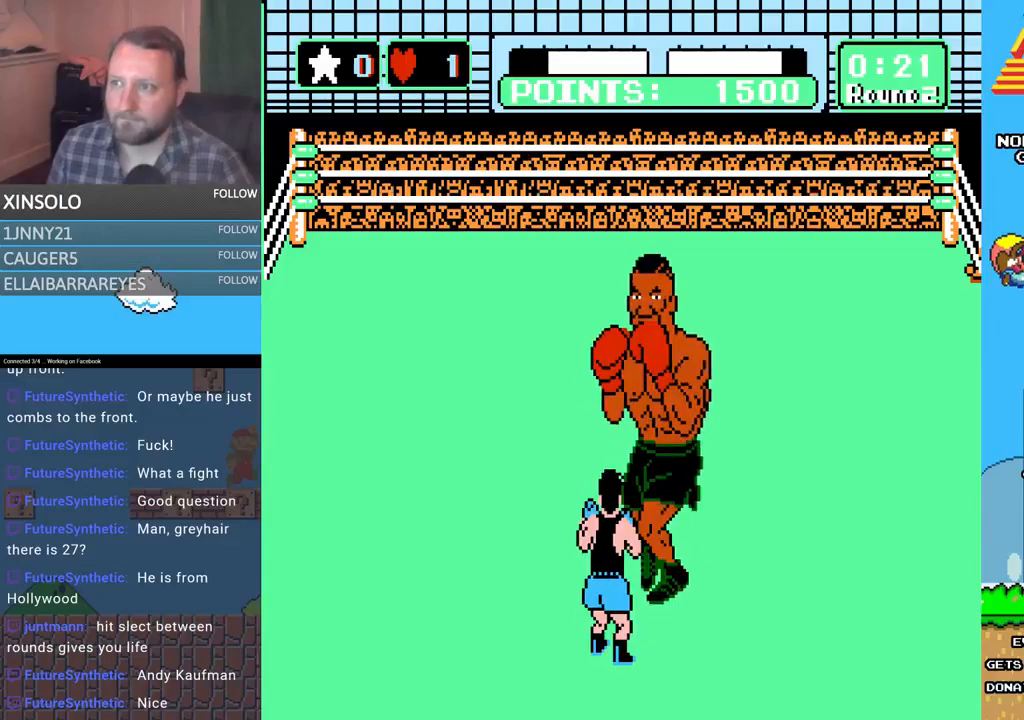
{"buttons": [], "events": [[167, "DPAD_DOWN", "up"]]}
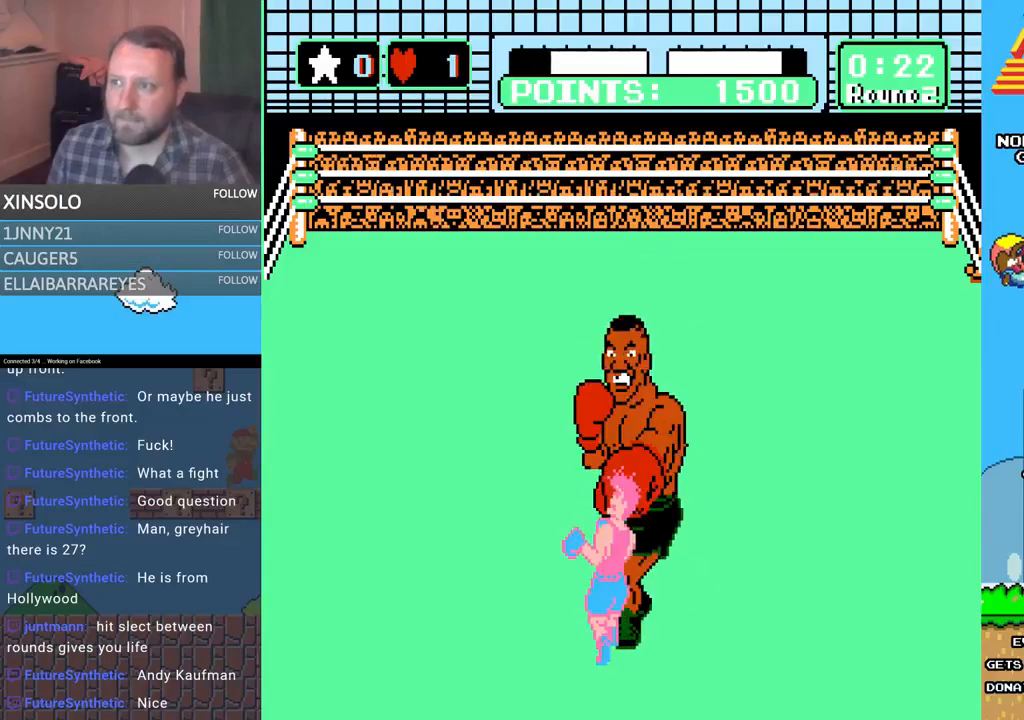
{"buttons": [], "events": [[200, "DPAD_LEFT", "down"], [233, "DPAD_UP", "down"], [300, "DPAD_UP", "up"], [333, "DPAD_LEFT", "up"]]}
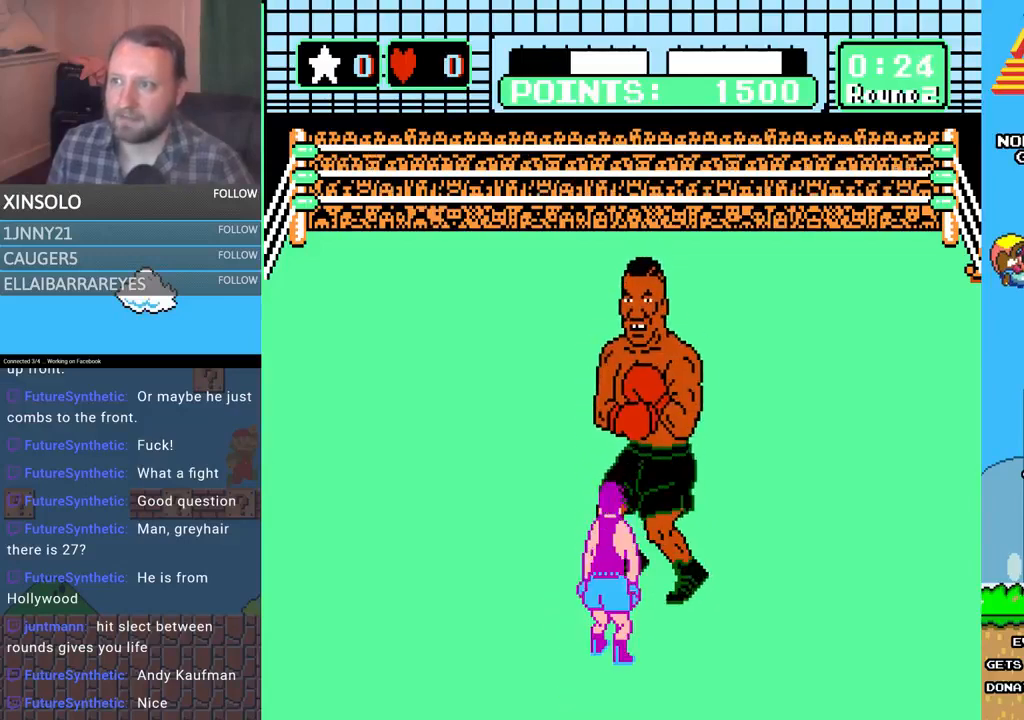
{"buttons": ["DPAD_DOWN"], "events": [[67, "DPAD_DOWN", "down"]]}
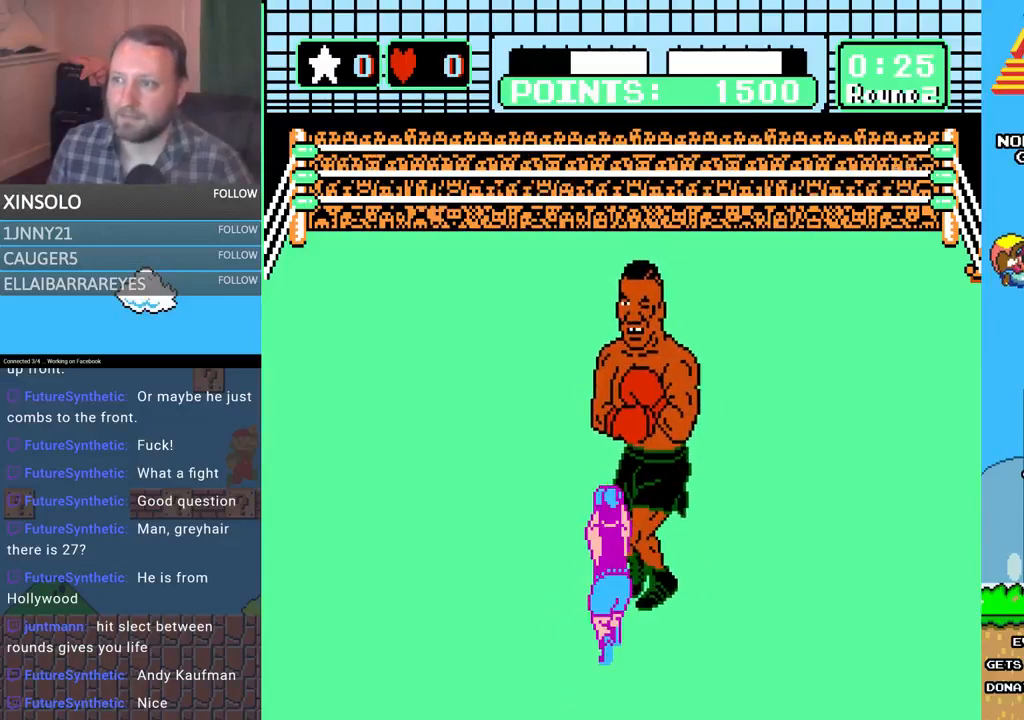
{"buttons": [], "events": [[33, "DPAD_DOWN", "up"], [133, "DPAD_LEFT", "down"], [233, "DPAD_UP", "down"], [367, "DPAD_LEFT", "up"], [367, "DPAD_UP", "up"]]}
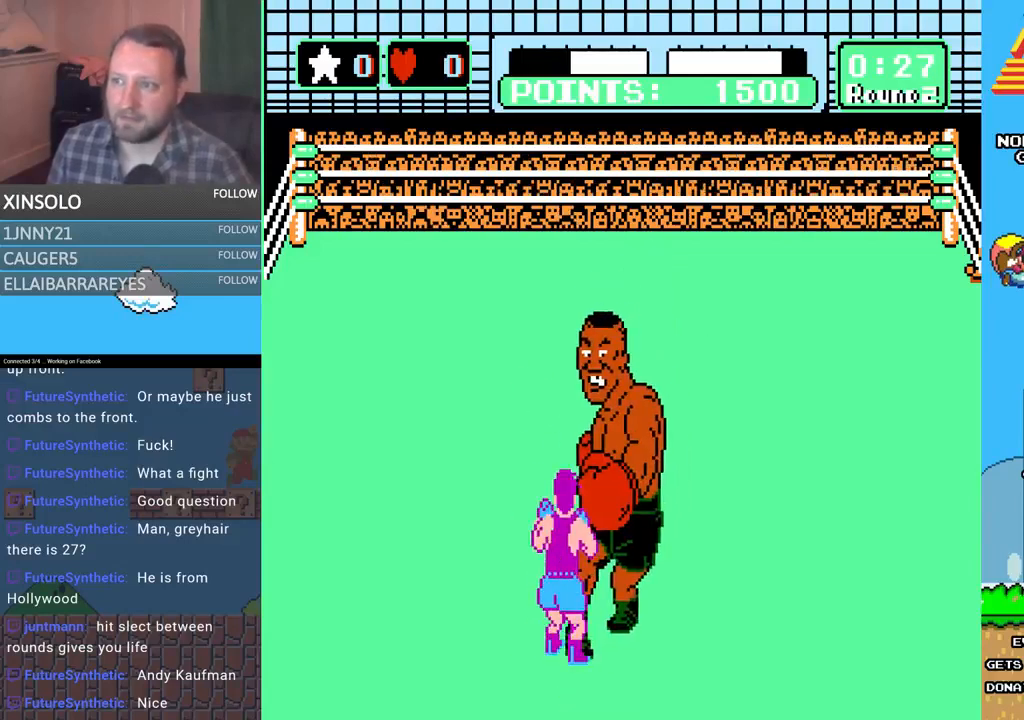
{"buttons": [], "events": []}
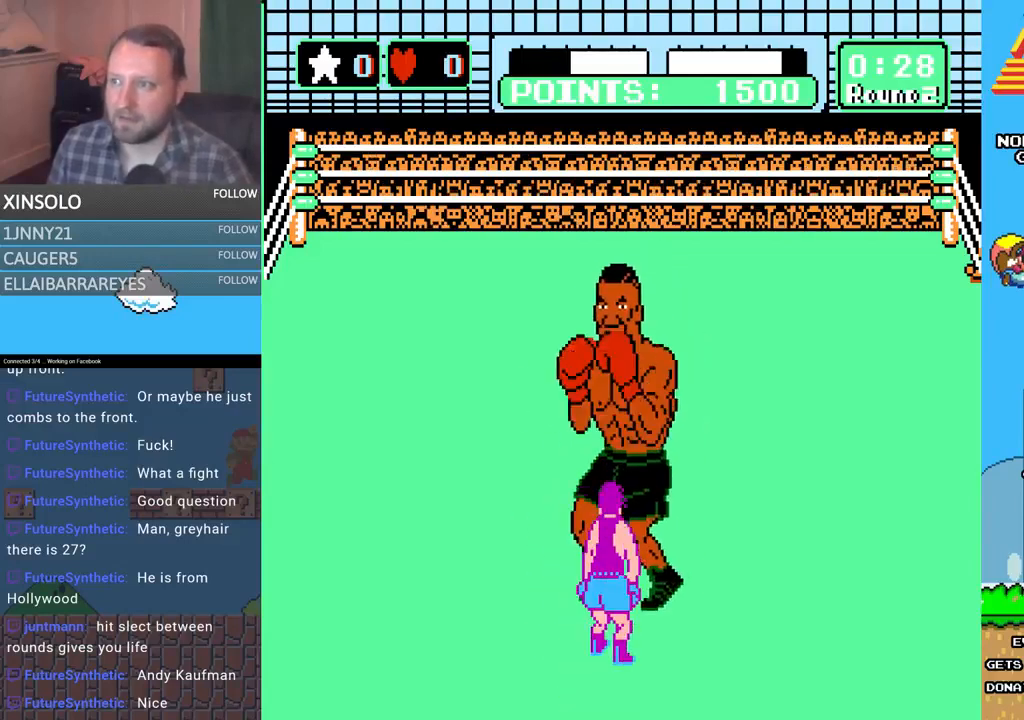
{"buttons": ["DPAD_UP", "DPAD_RIGHT"], "events": [[133, "DPAD_LEFT", "down"], [367, "DPAD_LEFT", "up"], [500, "DPAD_RIGHT", "down"], [500, "DPAD_UP", "down"]]}
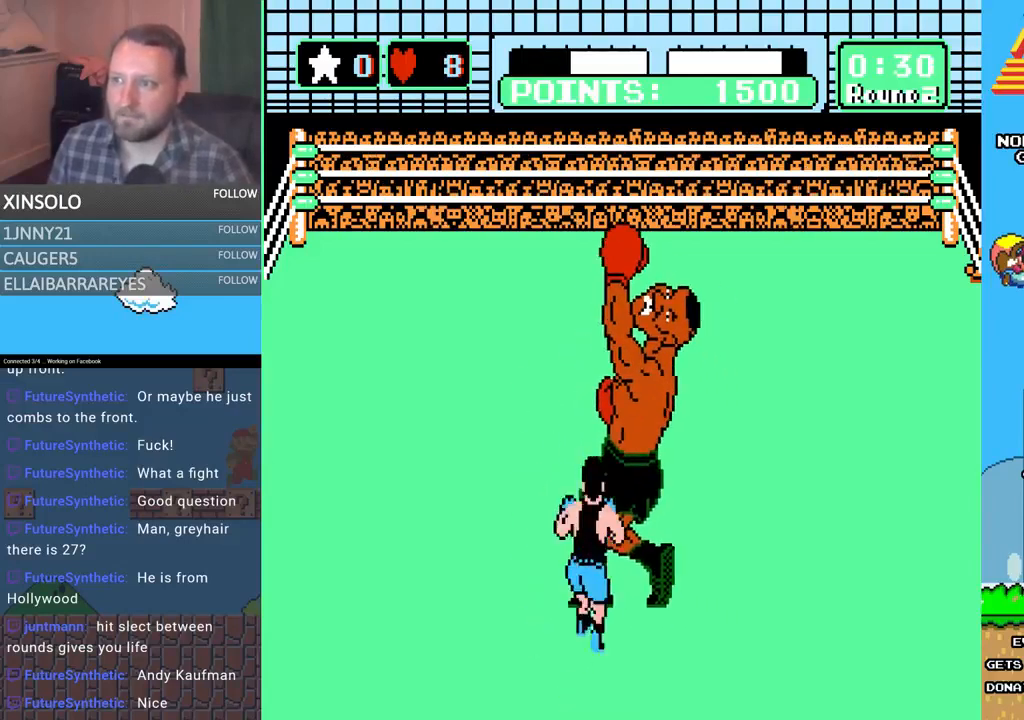
{"buttons": ["DPAD_UP"], "events": [[33, "A", "down"], [167, "DPAD_RIGHT", "up"], [500, "A", "up"]]}
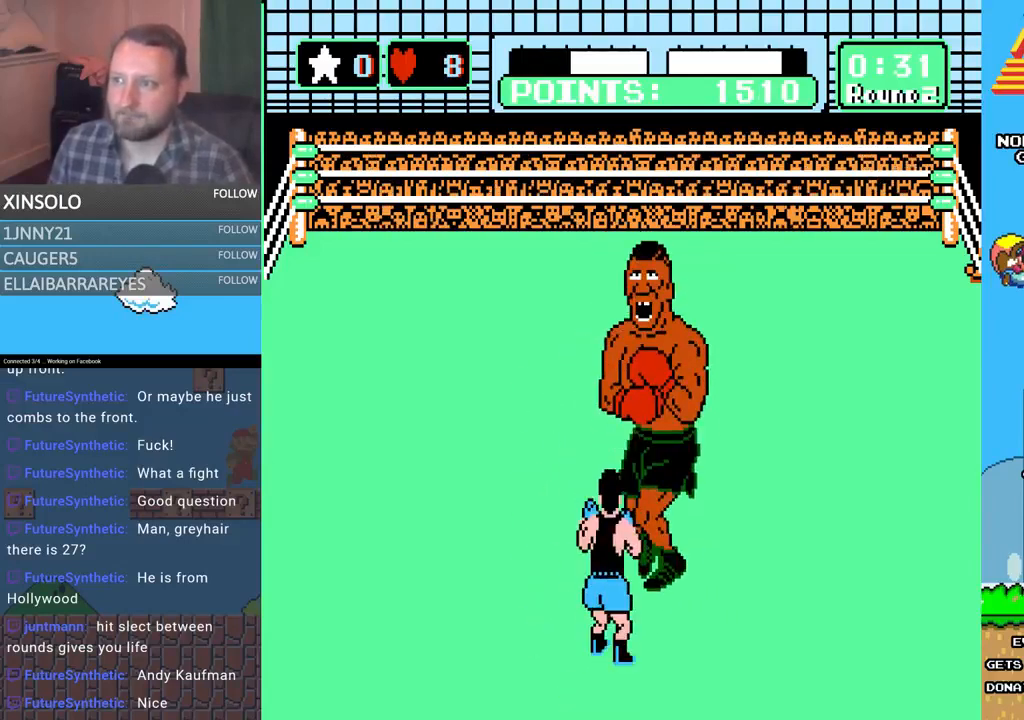
{"buttons": ["A", "DPAD_UP"], "events": [[33, "B", "down"], [367, "B", "up"], [467, "A", "down"]]}
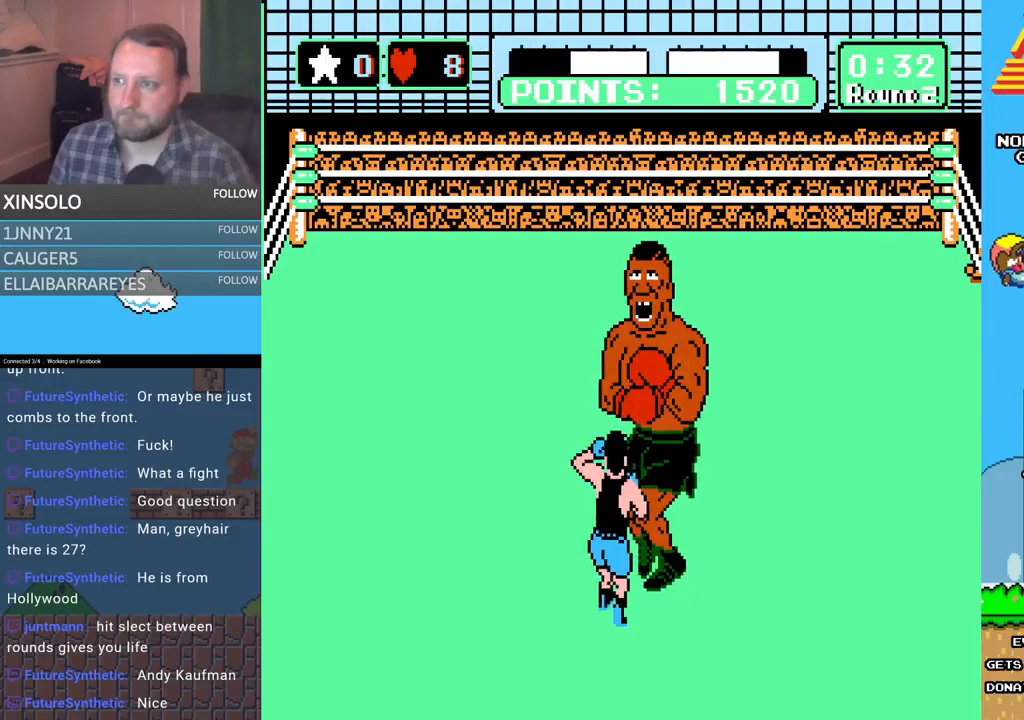
{"buttons": ["B", "DPAD_UP"], "events": [[233, "A", "up"], [267, "B", "down"]]}
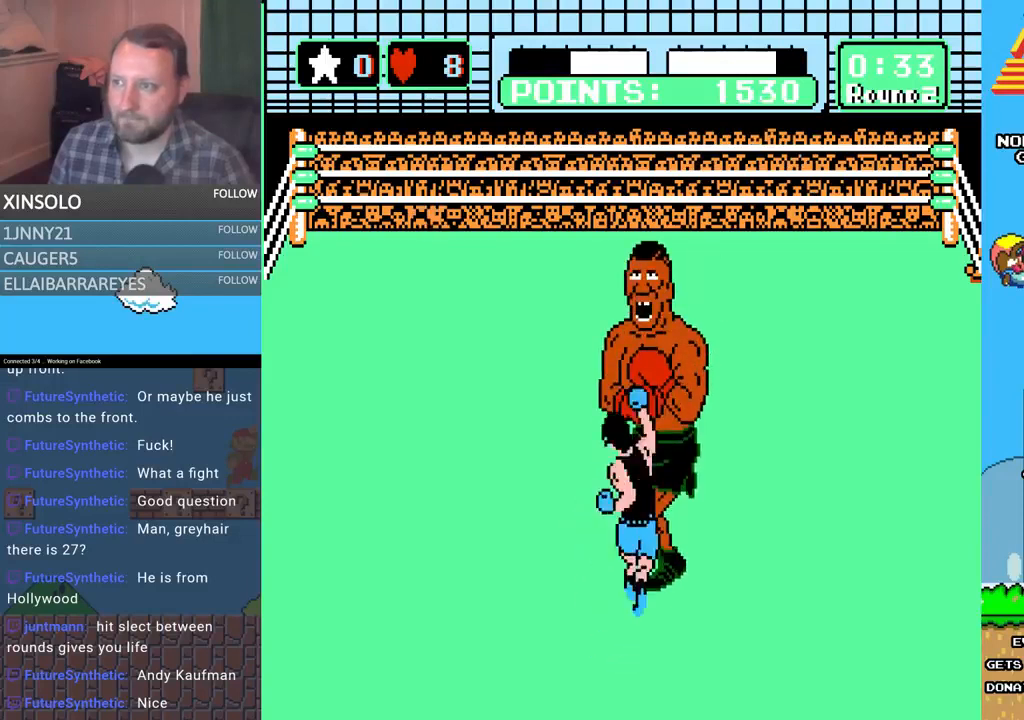
{"buttons": ["B", "DPAD_UP"], "events": [[167, "A", "down"], [167, "B", "up"], [500, "A", "up"], [500, "B", "down"]]}
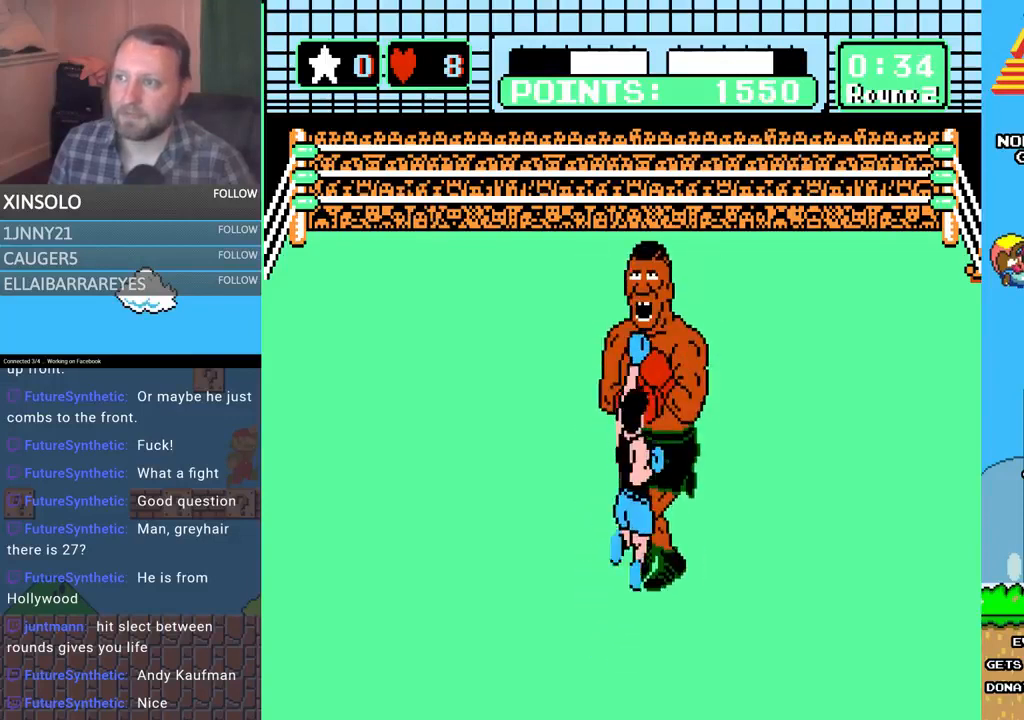
{"buttons": ["A", "DPAD_UP"], "events": [[467, "B", "up"], [500, "A", "down"]]}